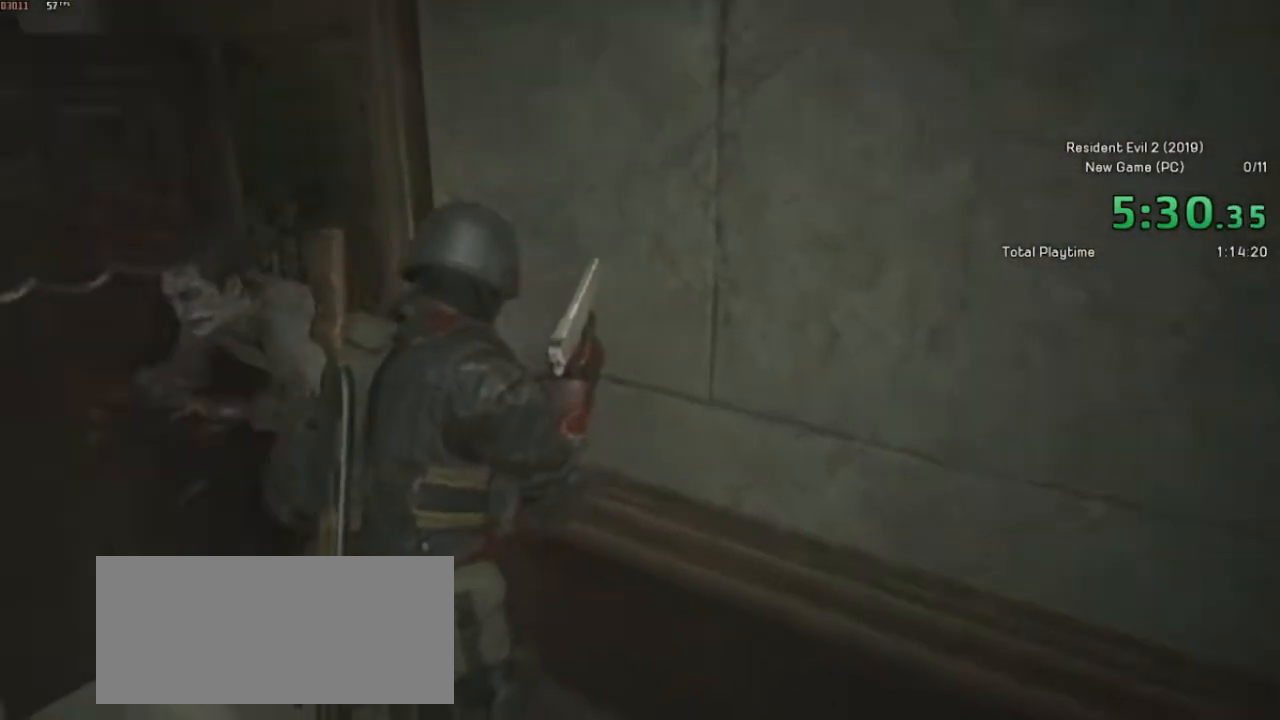
Gameplay with keyboard and mouse; each line is a JSON object with the keys and mouse buttons held at the frame after it. "events" lists presses ("down") and releases ("up") of "a", "ctrl", "d", "e", "f", "q", "r", "s", "shift", "space", "tab", "w", "mouse_left", "mouse_wheel" and "mouse_right" between this image and that frame as [ms after this image, input, new state], when the widget could be followed in between. "mouse_left", "mouse_wheel", "mouse_right" = the "left", "wheel", "right" buttons of the "mouse" list. No other keys are recorded. "wheel" means that the mouse wheel is clicked or scrolled. Mouse movement is not recorded.
{"keys": ["shift", "w"], "mouse": [], "events": []}
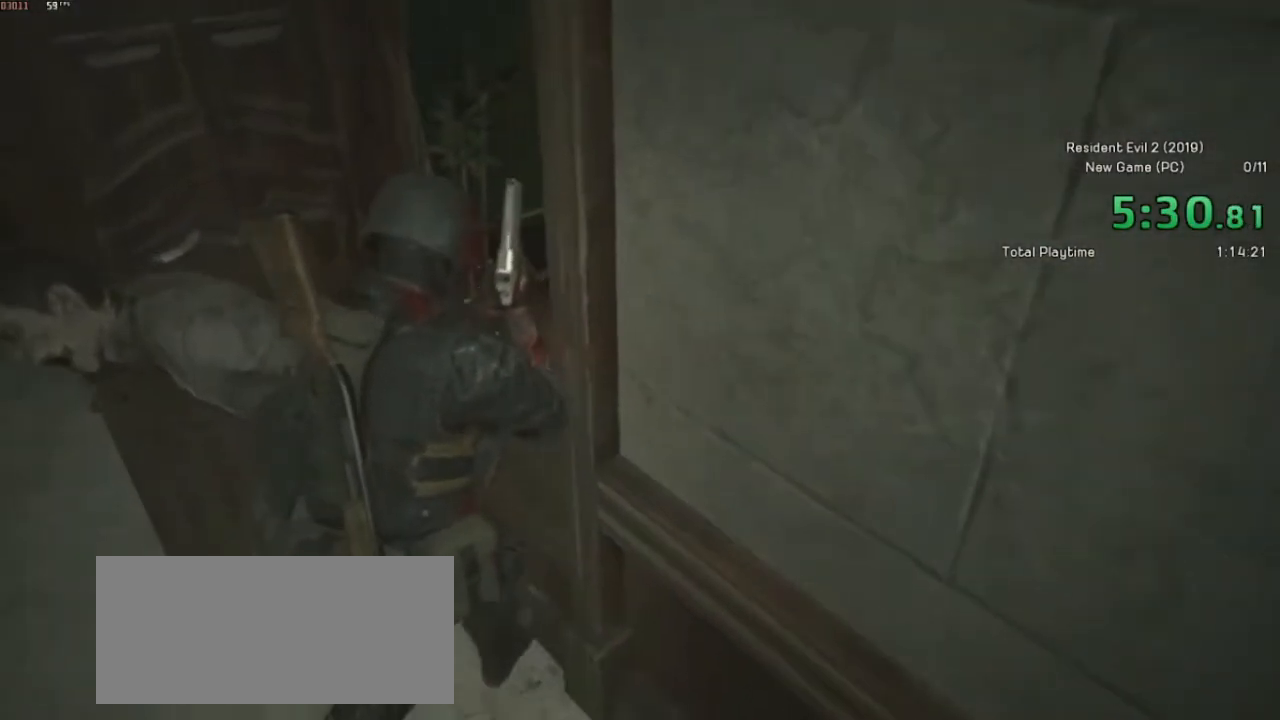
{"keys": ["shift", "w"], "mouse": [], "events": []}
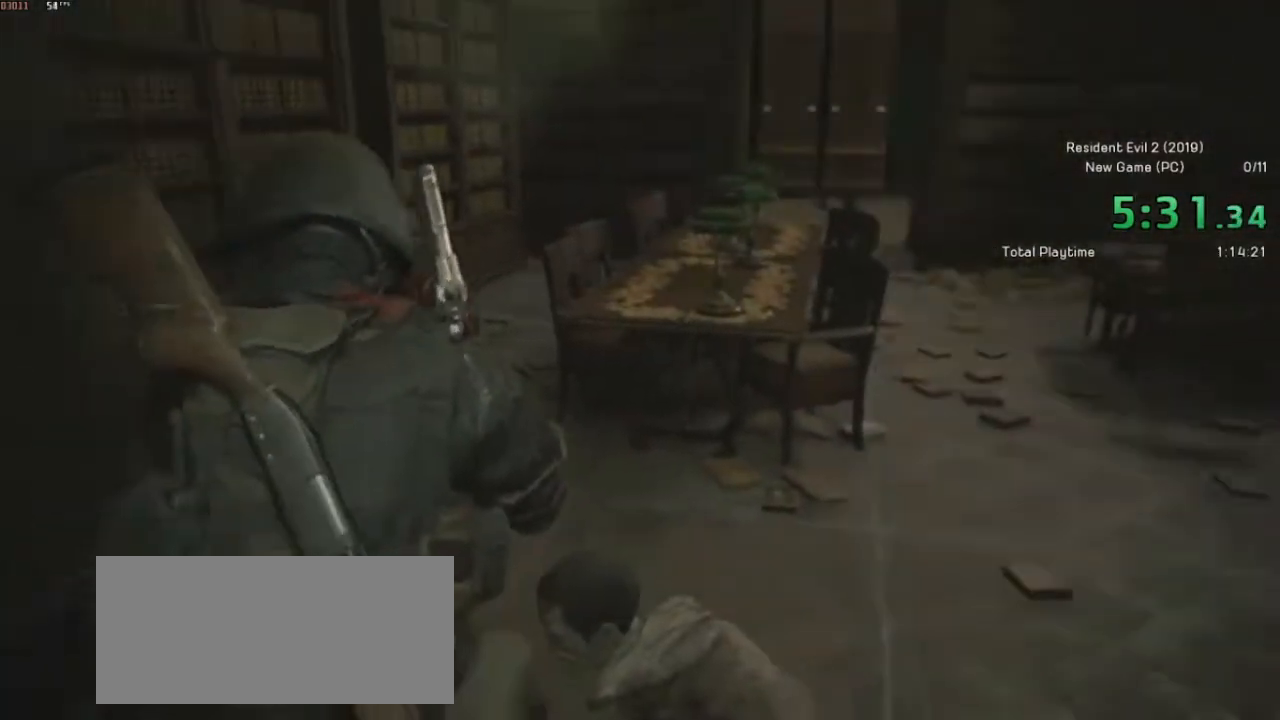
{"keys": ["shift", "w"], "mouse": [], "events": []}
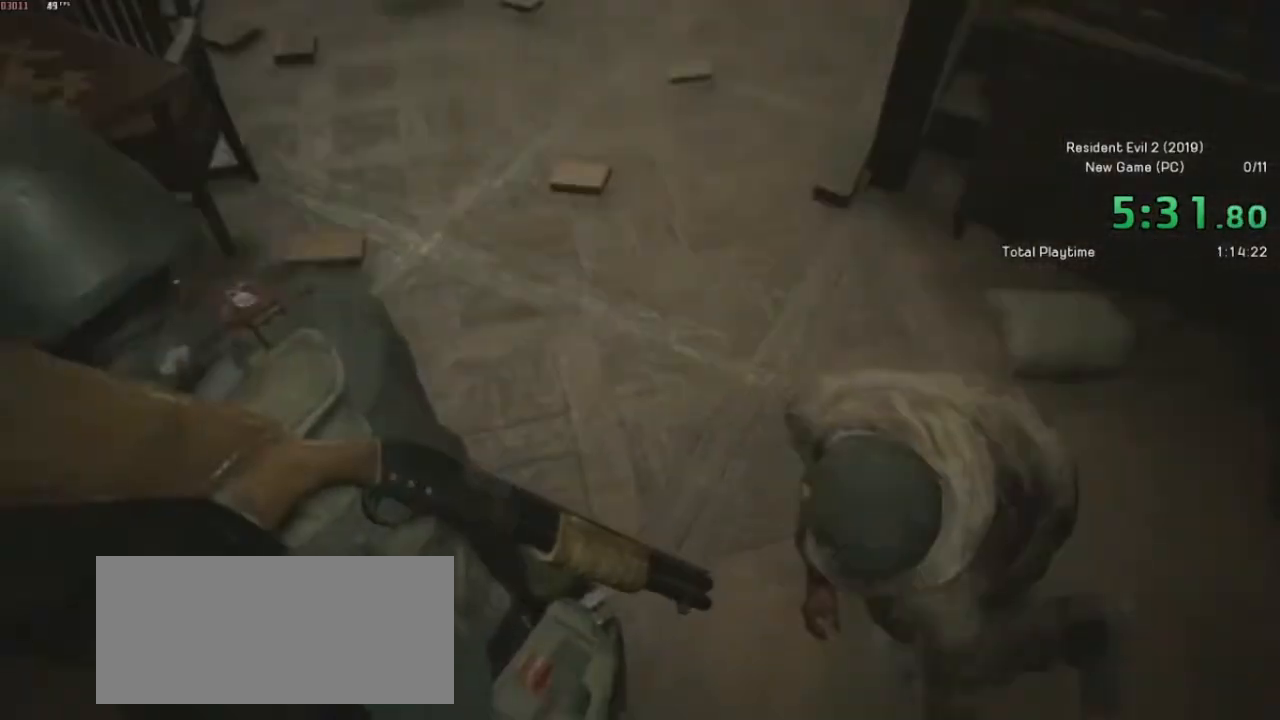
{"keys": ["shift", "w"], "mouse": [], "events": []}
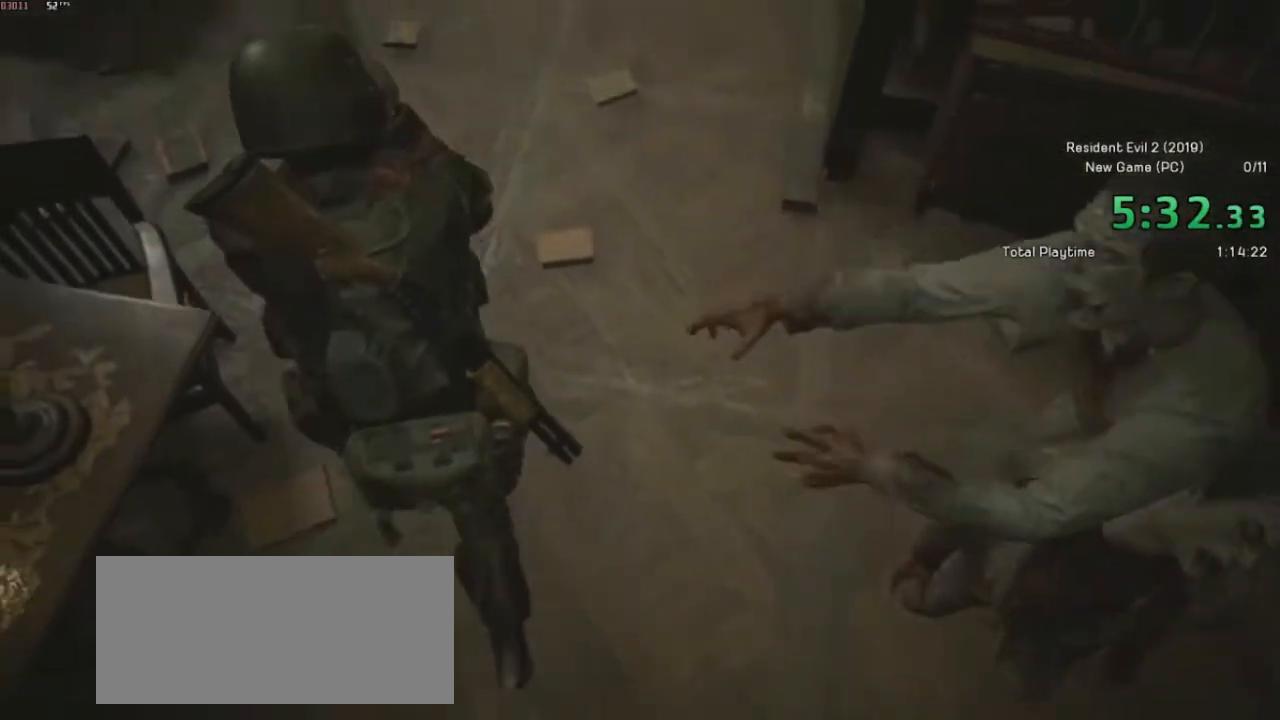
{"keys": ["shift", "w"], "mouse": [], "events": []}
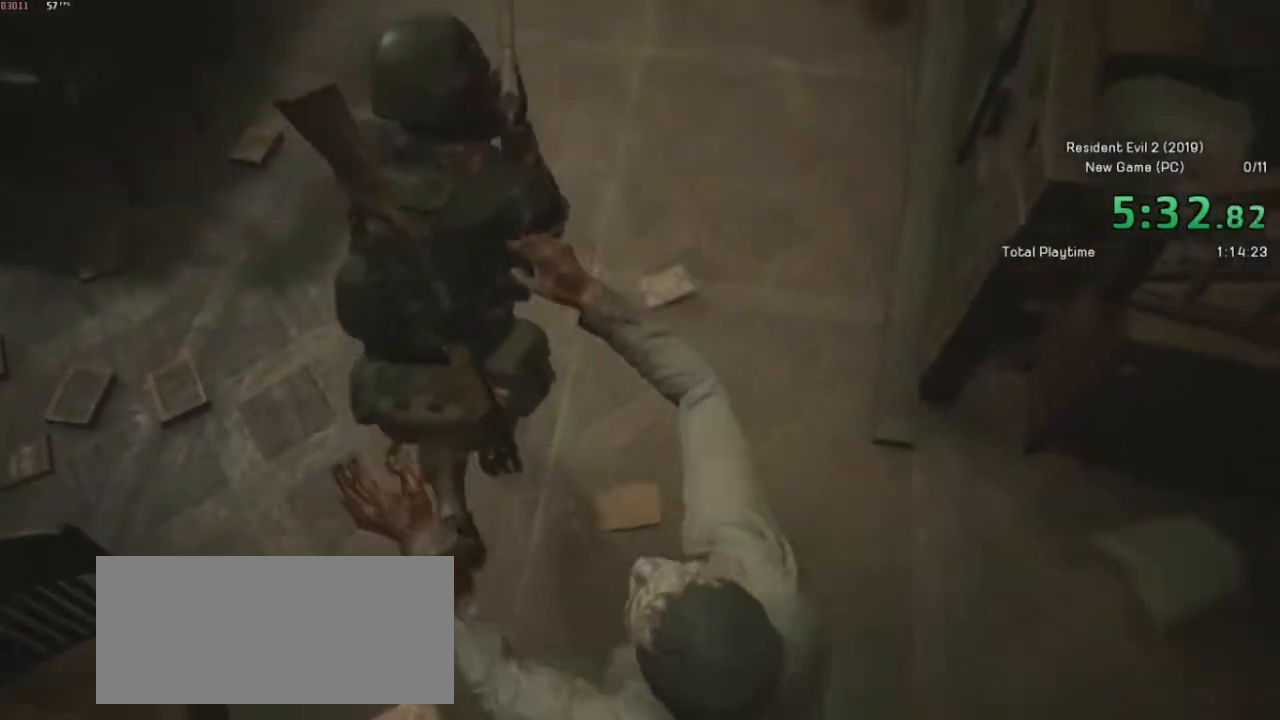
{"keys": ["shift", "w"], "mouse": [], "events": []}
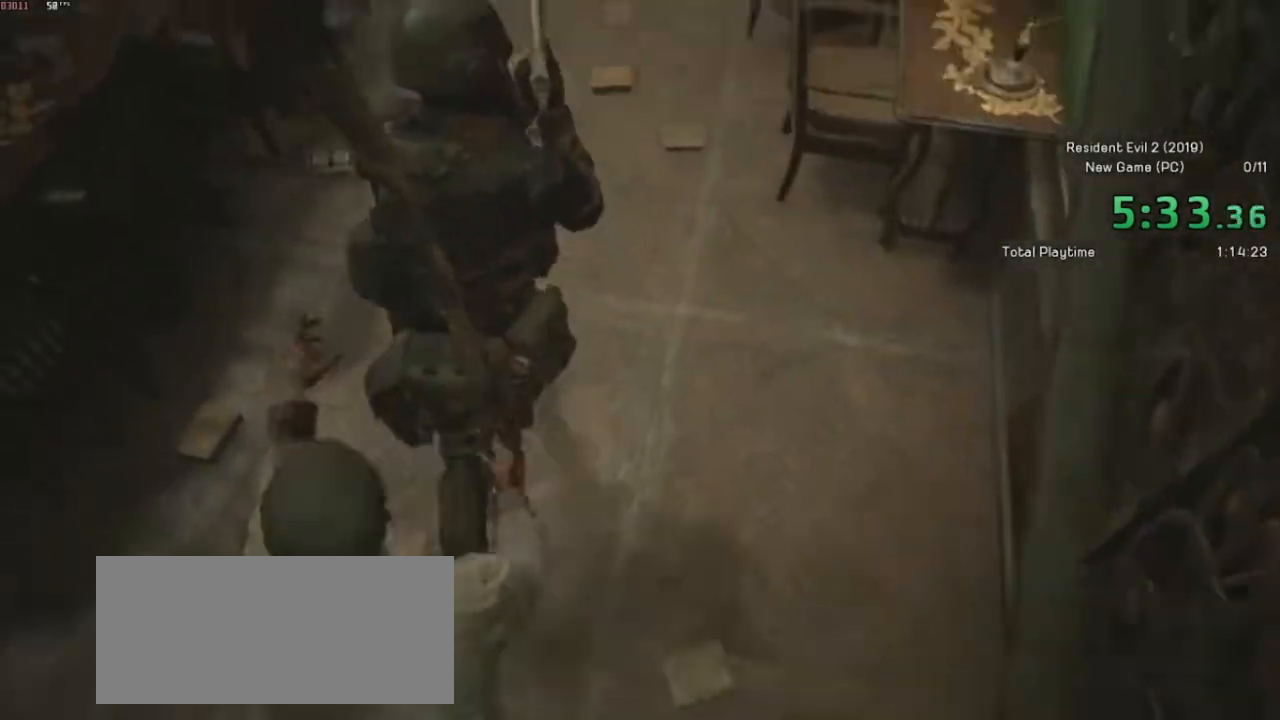
{"keys": ["shift", "w"], "mouse": [], "events": []}
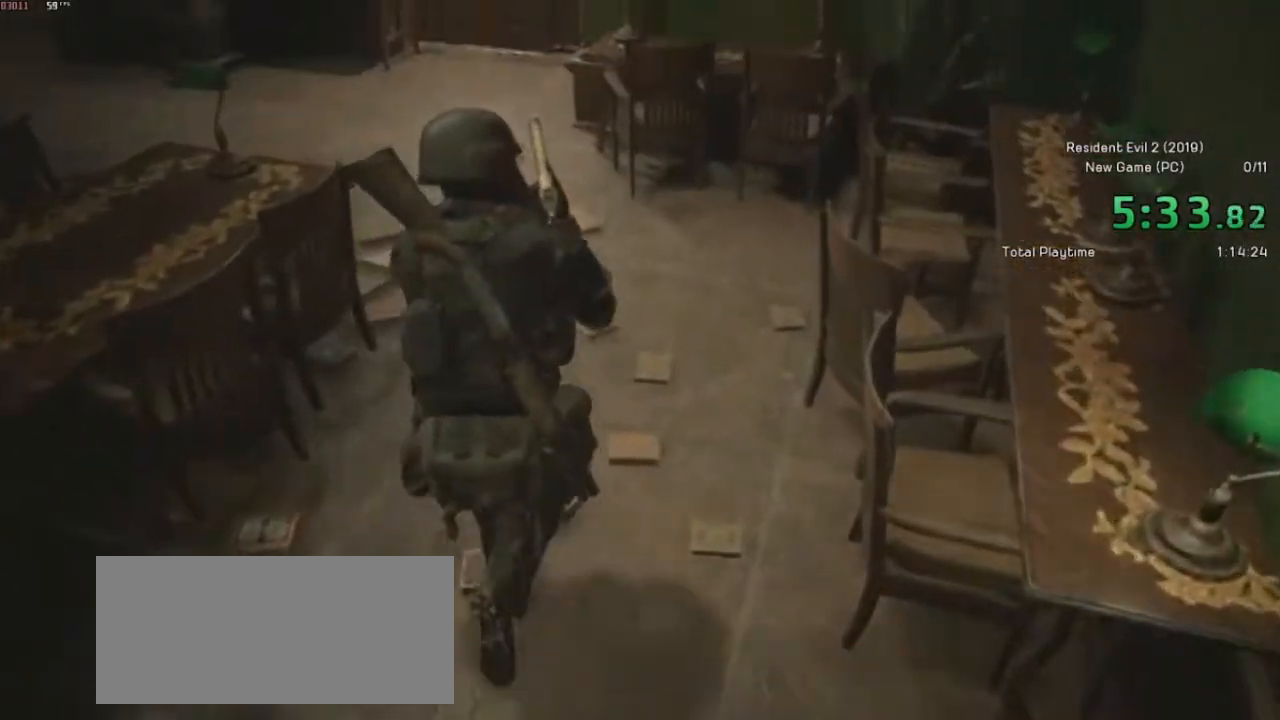
{"keys": ["shift", "w"], "mouse": [], "events": []}
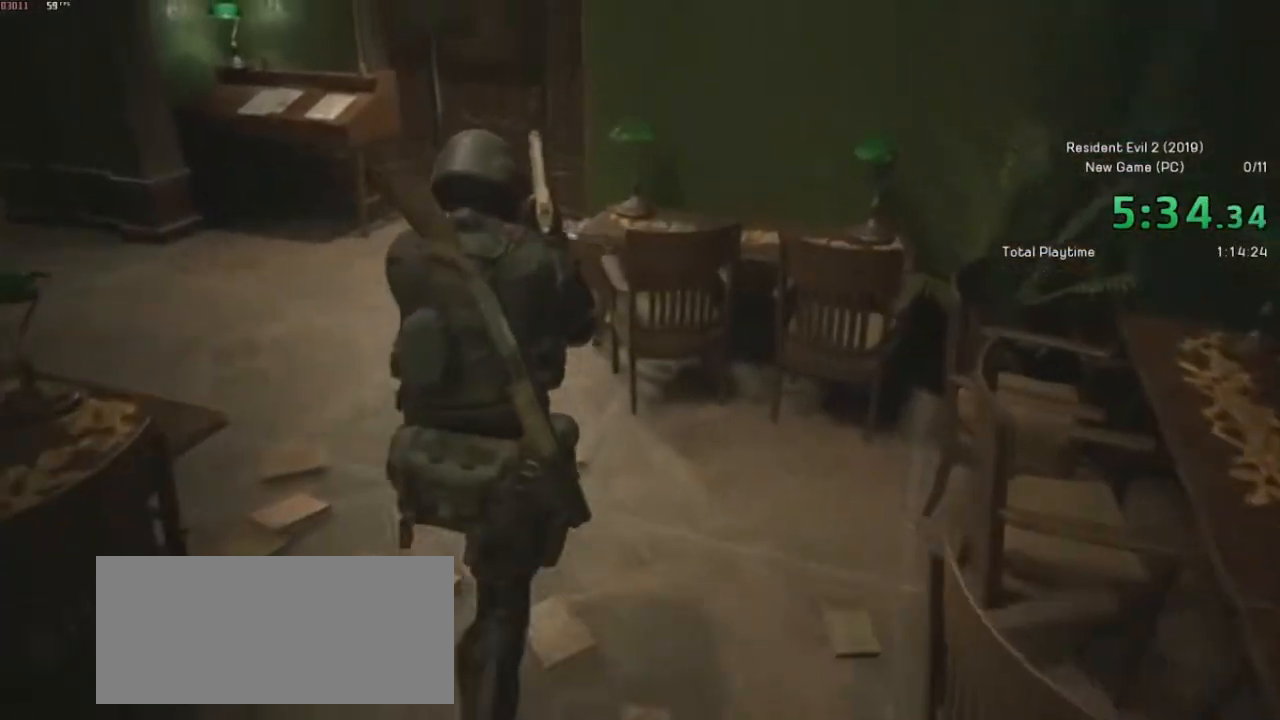
{"keys": ["shift", "w"], "mouse": [], "events": []}
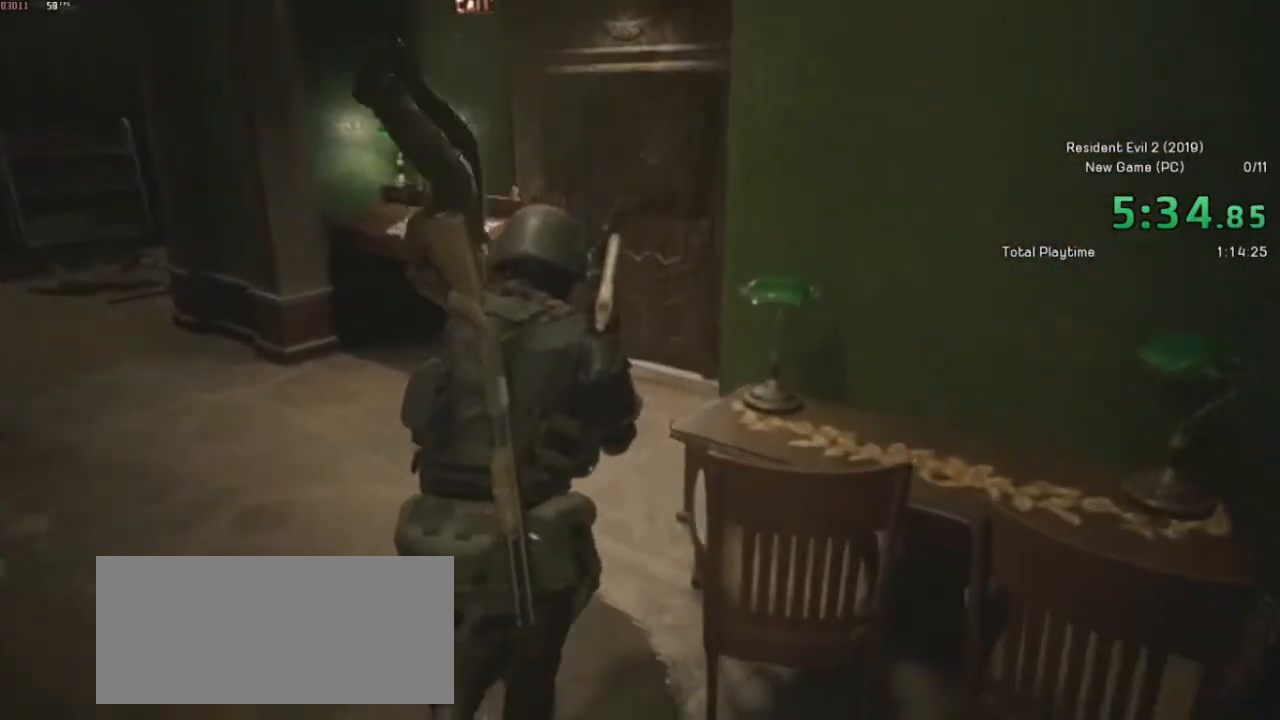
{"keys": ["shift", "w"], "mouse": [], "events": []}
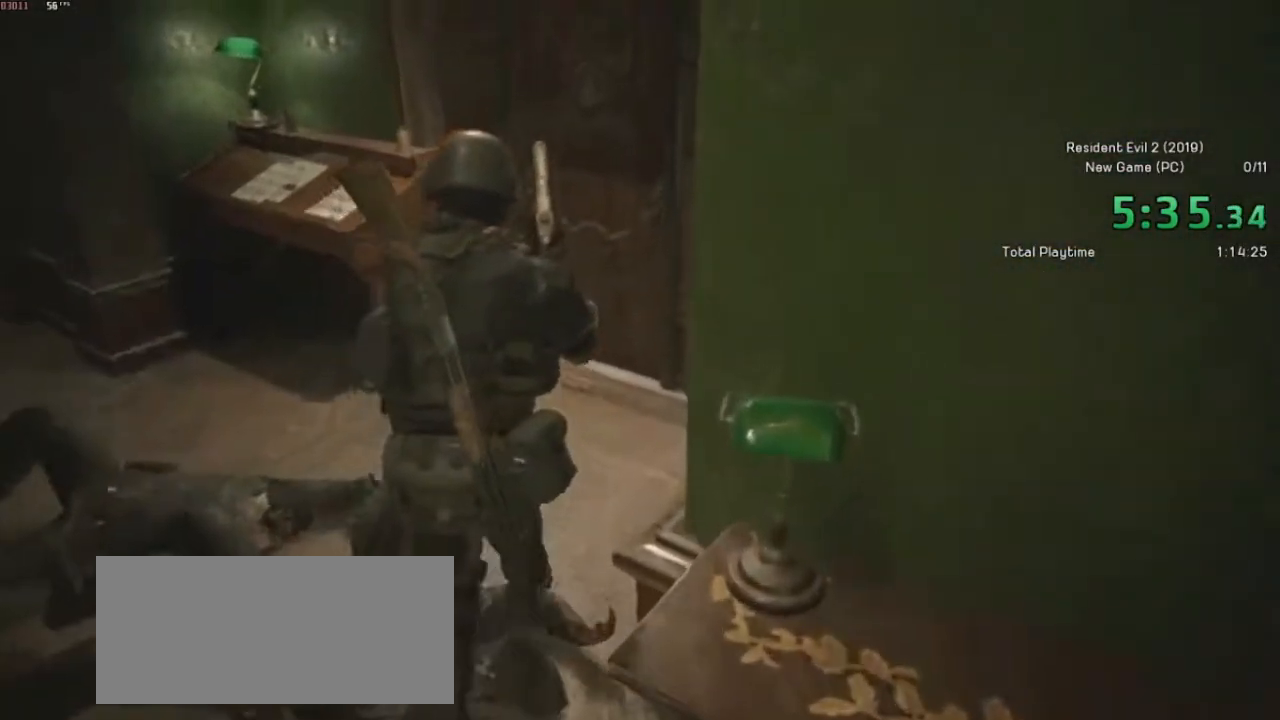
{"keys": ["shift", "w"], "mouse": ["left"], "events": [[467, "mouse_left", "down"]]}
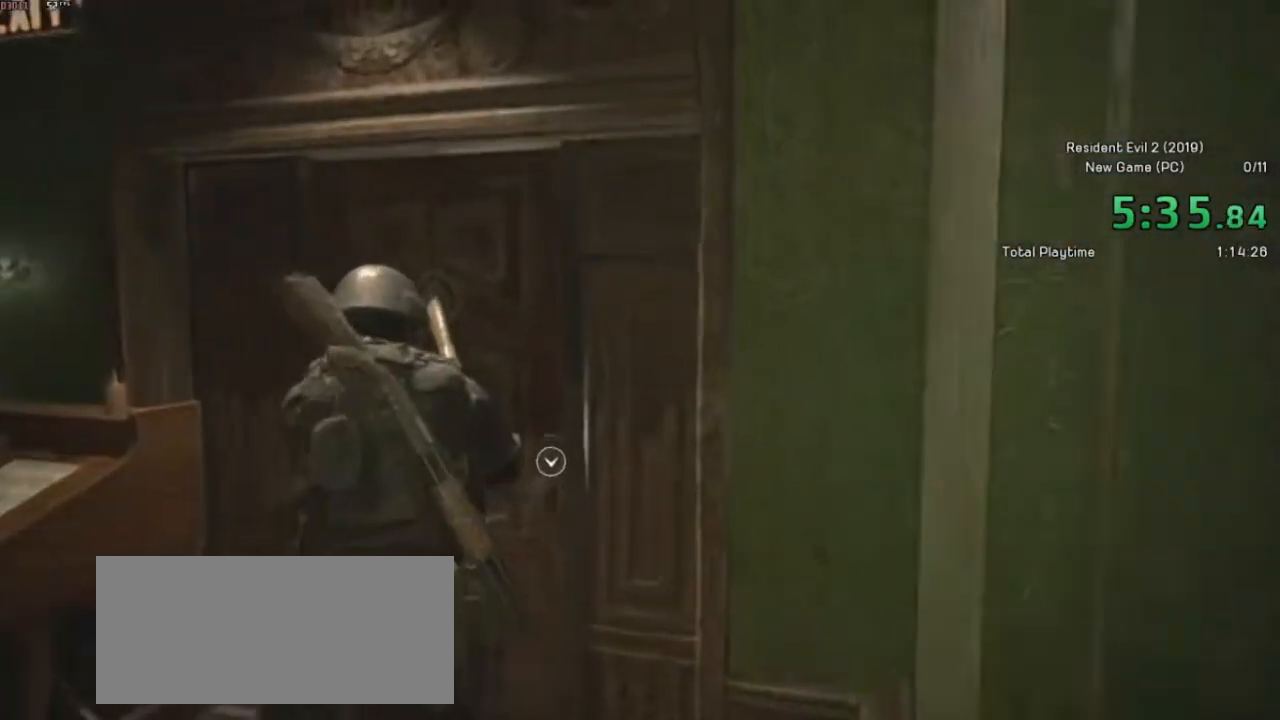
{"keys": ["shift", "w"], "mouse": [], "events": [[67, "mouse_left", "up"], [117, "mouse_left", "down"], [200, "mouse_left", "up"]]}
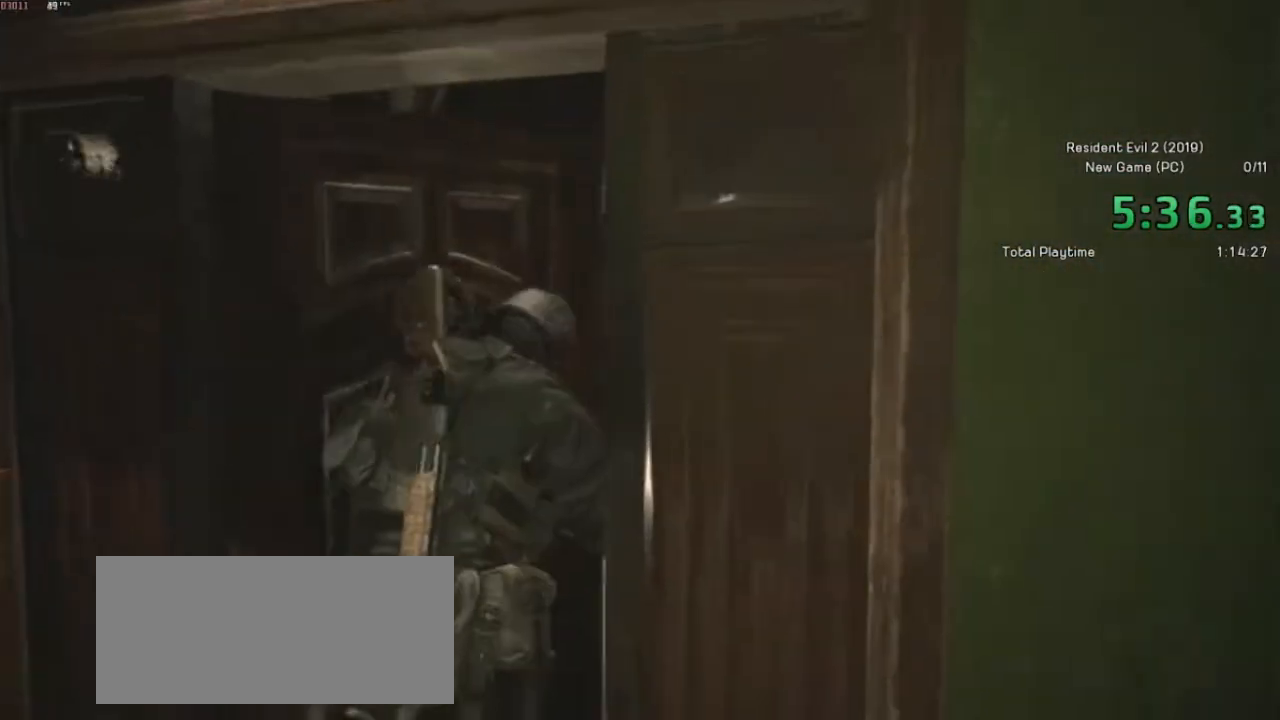
{"keys": ["shift", "w"], "mouse": [], "events": []}
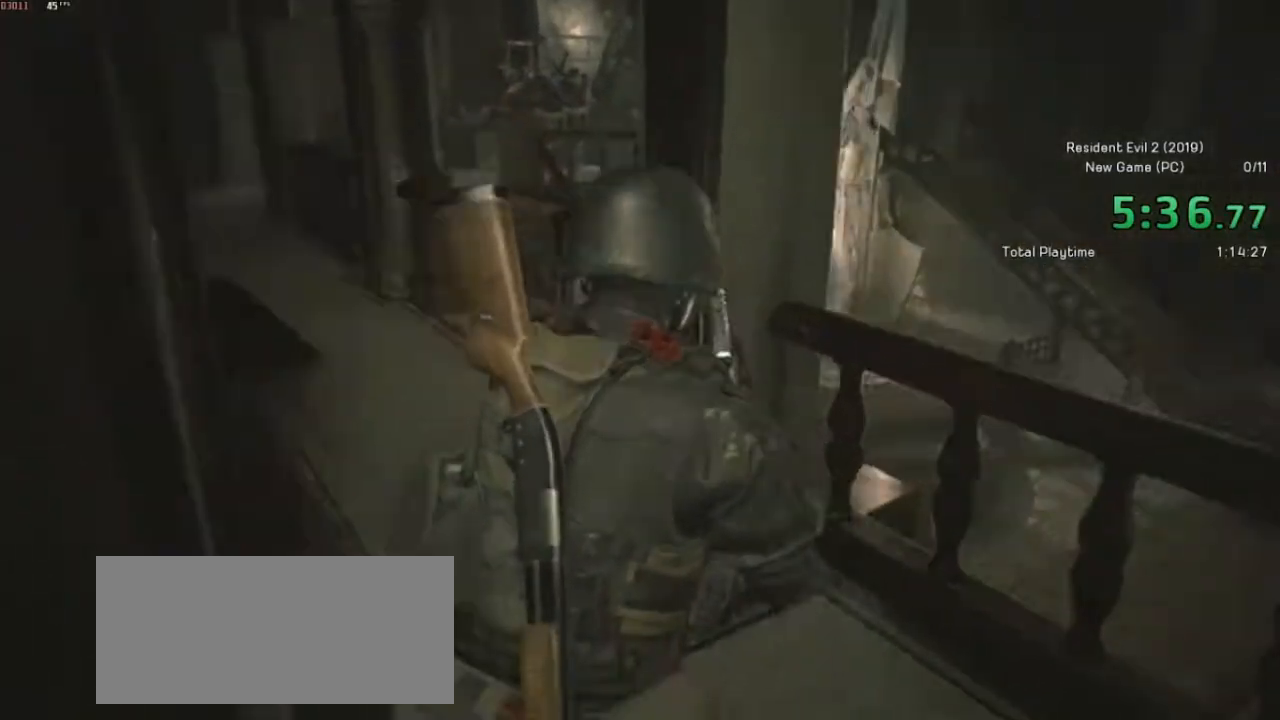
{"keys": ["shift", "w"], "mouse": [], "events": []}
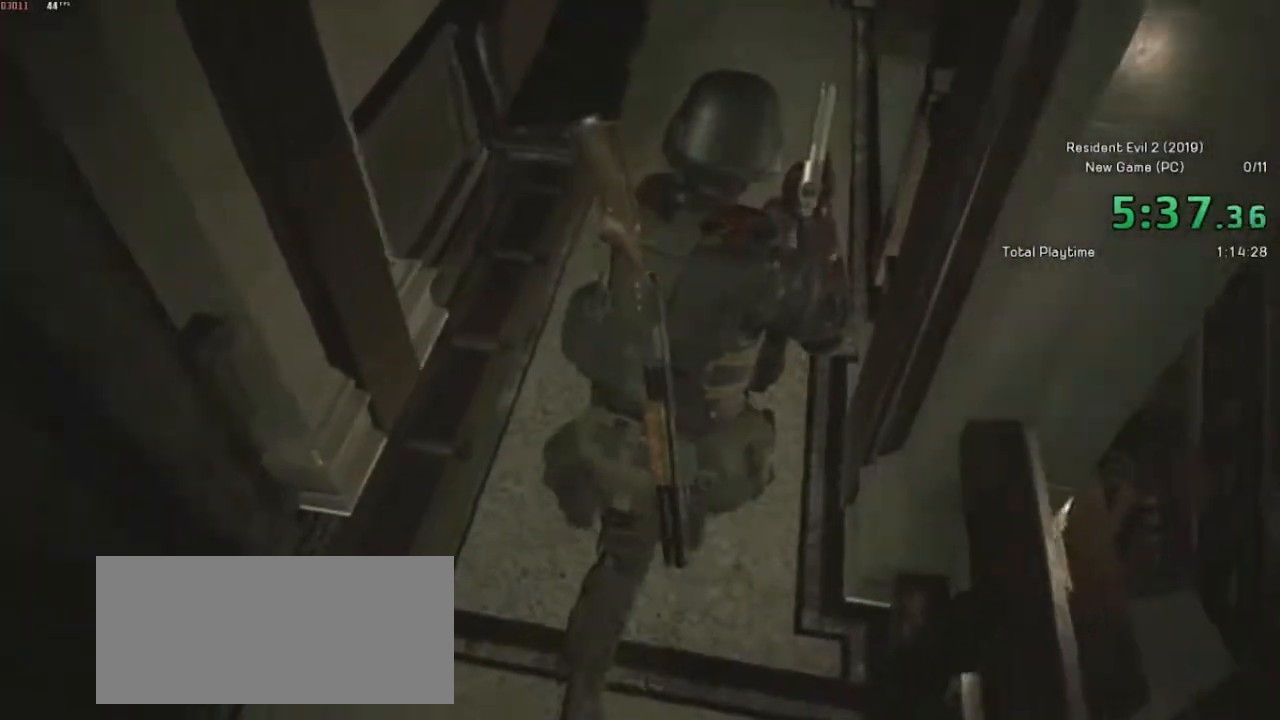
{"keys": ["shift", "w"], "mouse": [], "events": []}
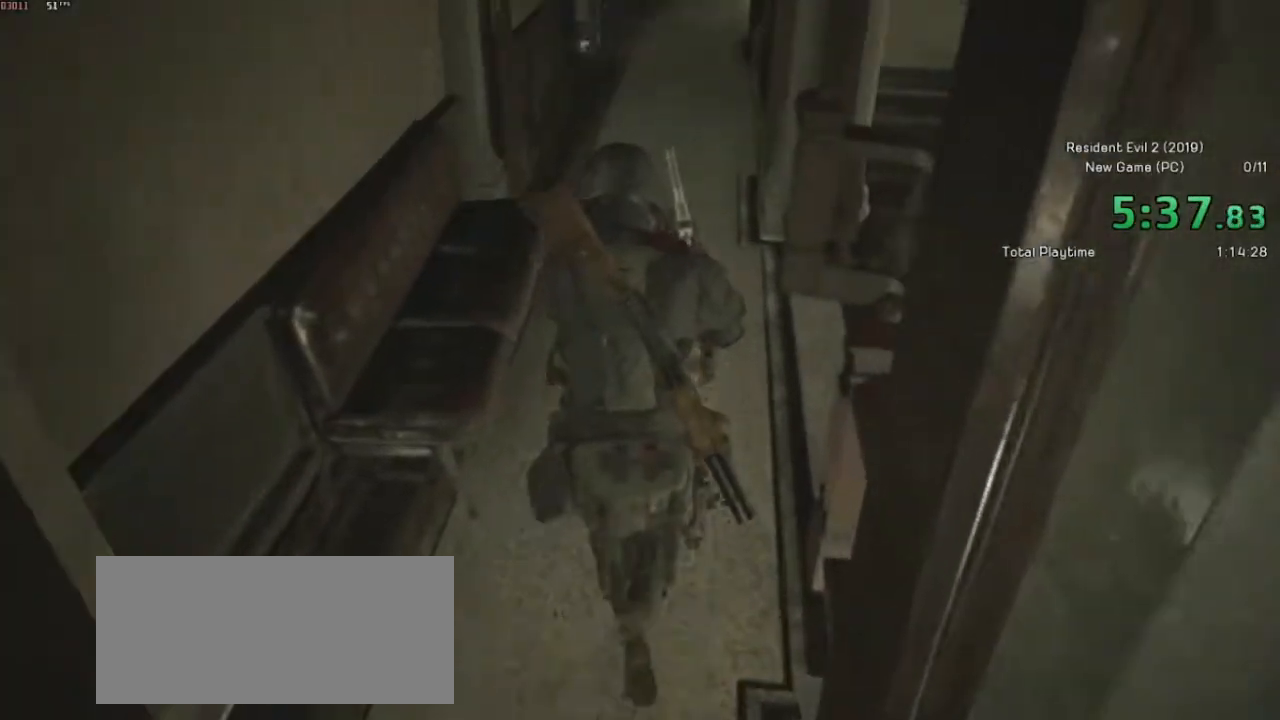
{"keys": ["shift", "w"], "mouse": [], "events": []}
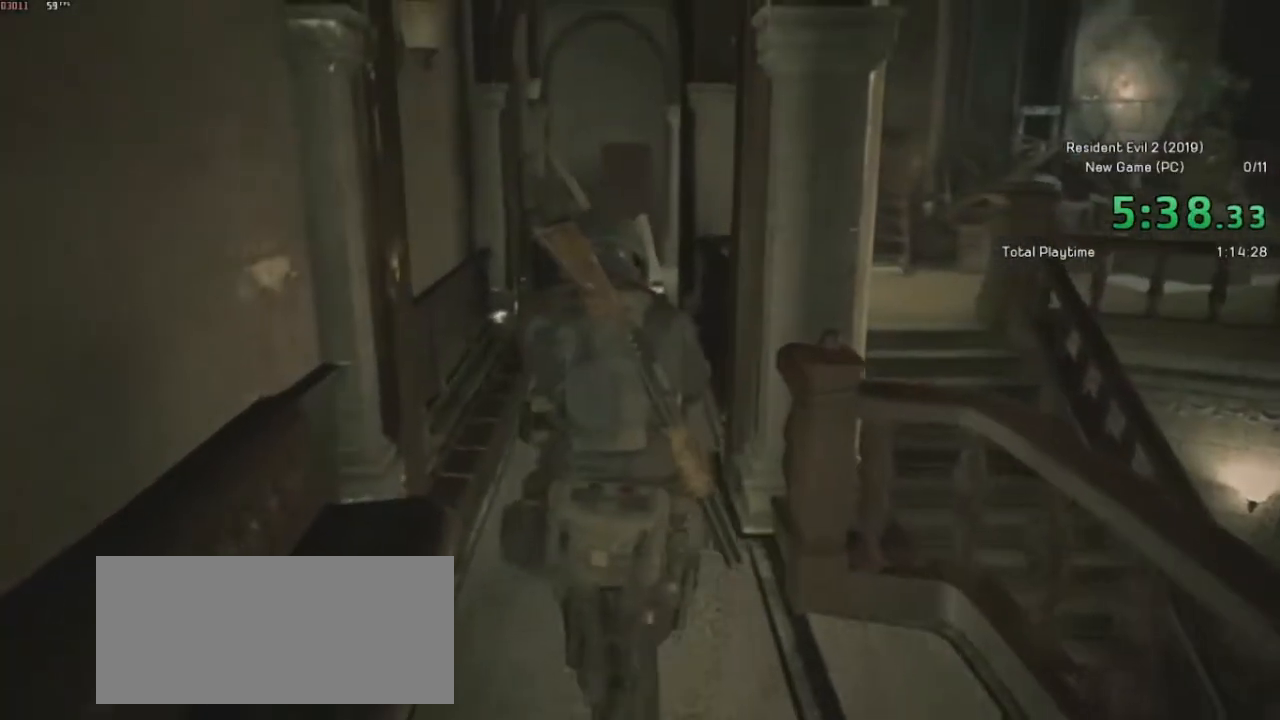
{"keys": ["shift", "w"], "mouse": [], "events": []}
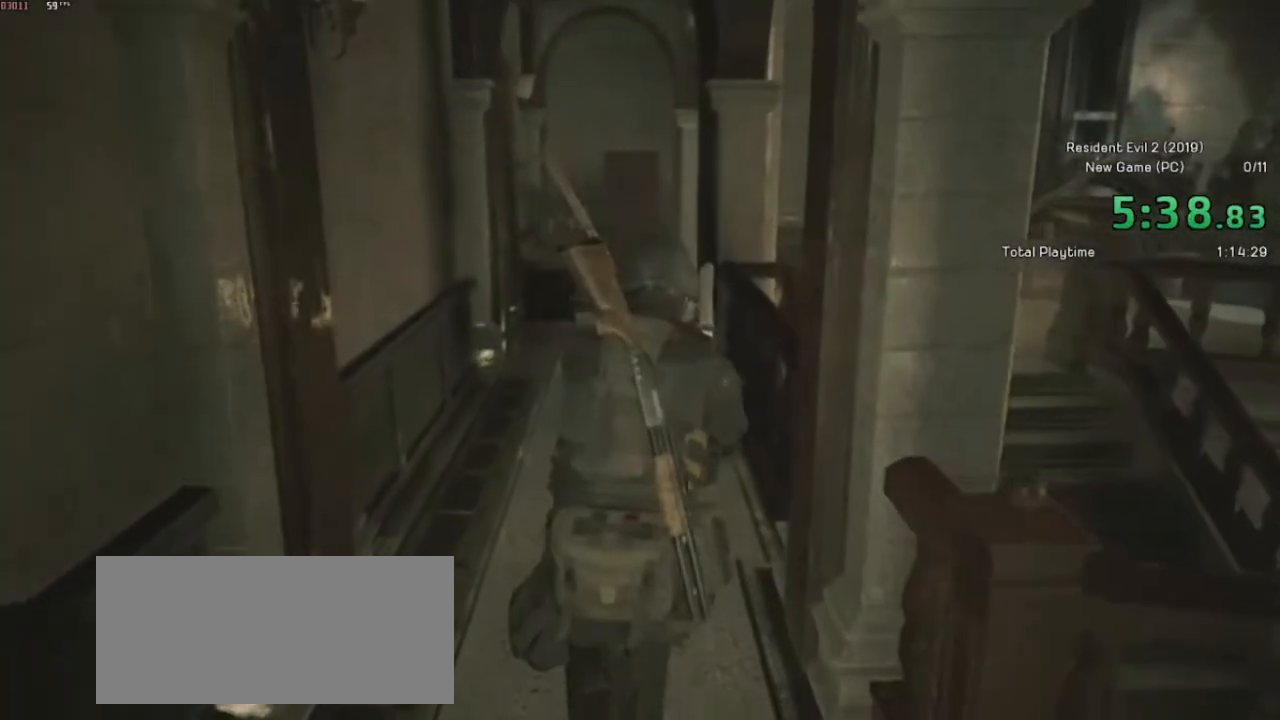
{"keys": ["shift", "w"], "mouse": [], "events": []}
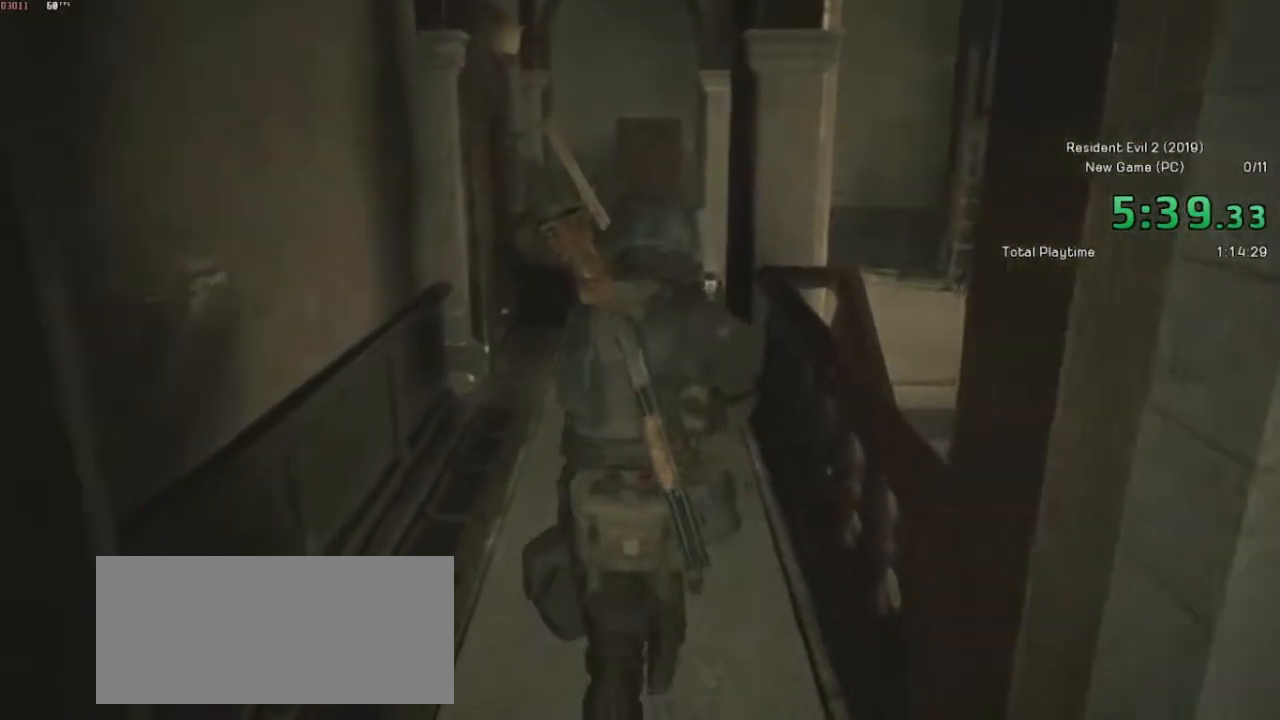
{"keys": ["shift", "w"], "mouse": [], "events": []}
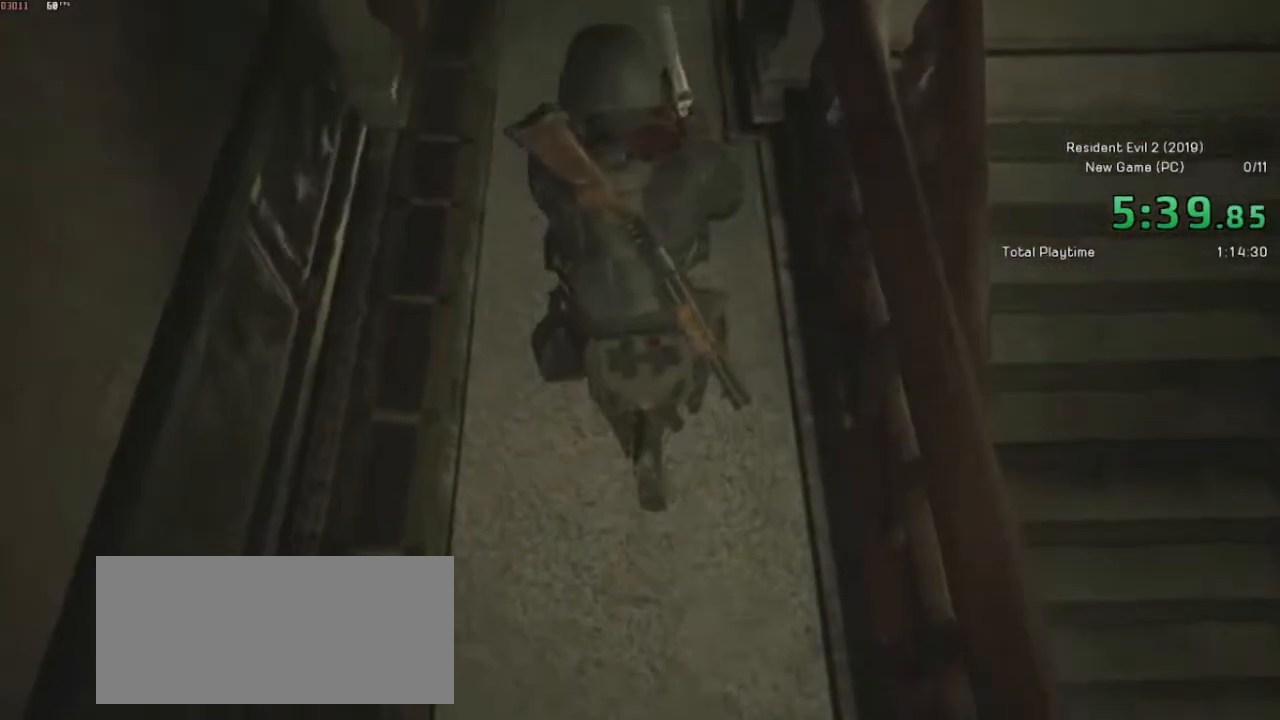
{"keys": ["shift", "w"], "mouse": [], "events": []}
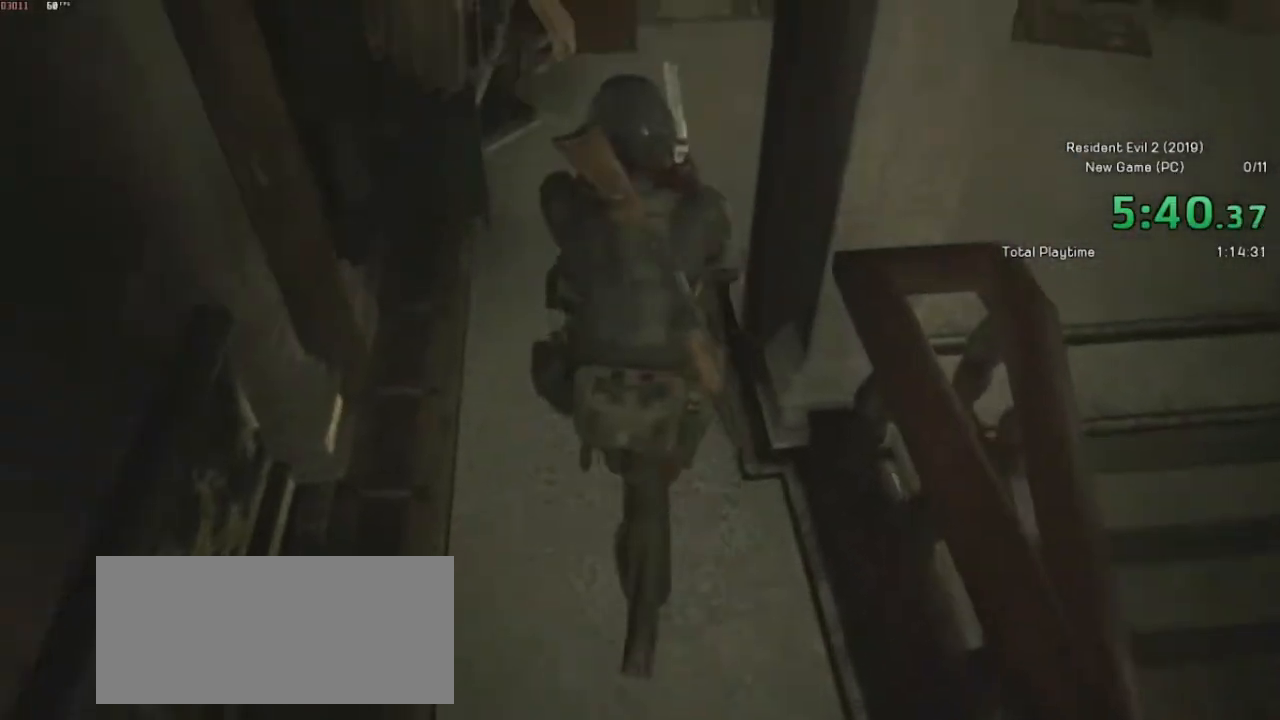
{"keys": ["shift", "w"], "mouse": [], "events": []}
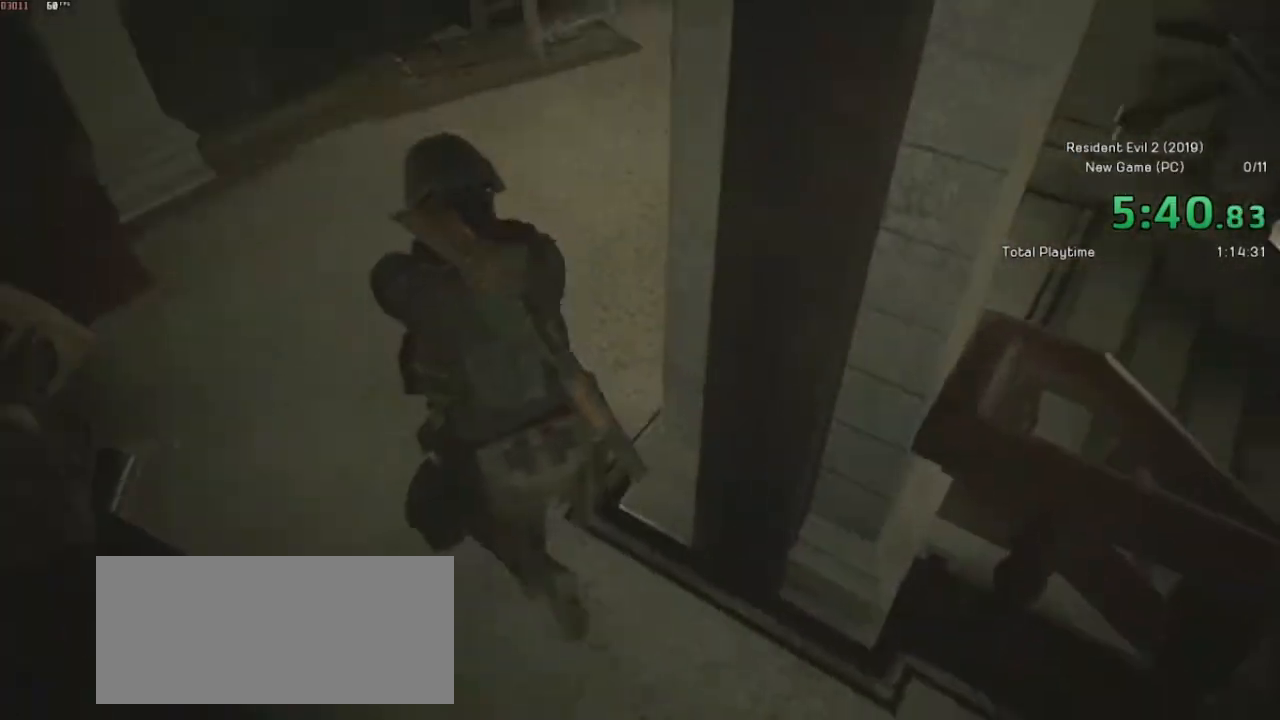
{"keys": ["shift", "w"], "mouse": [], "events": []}
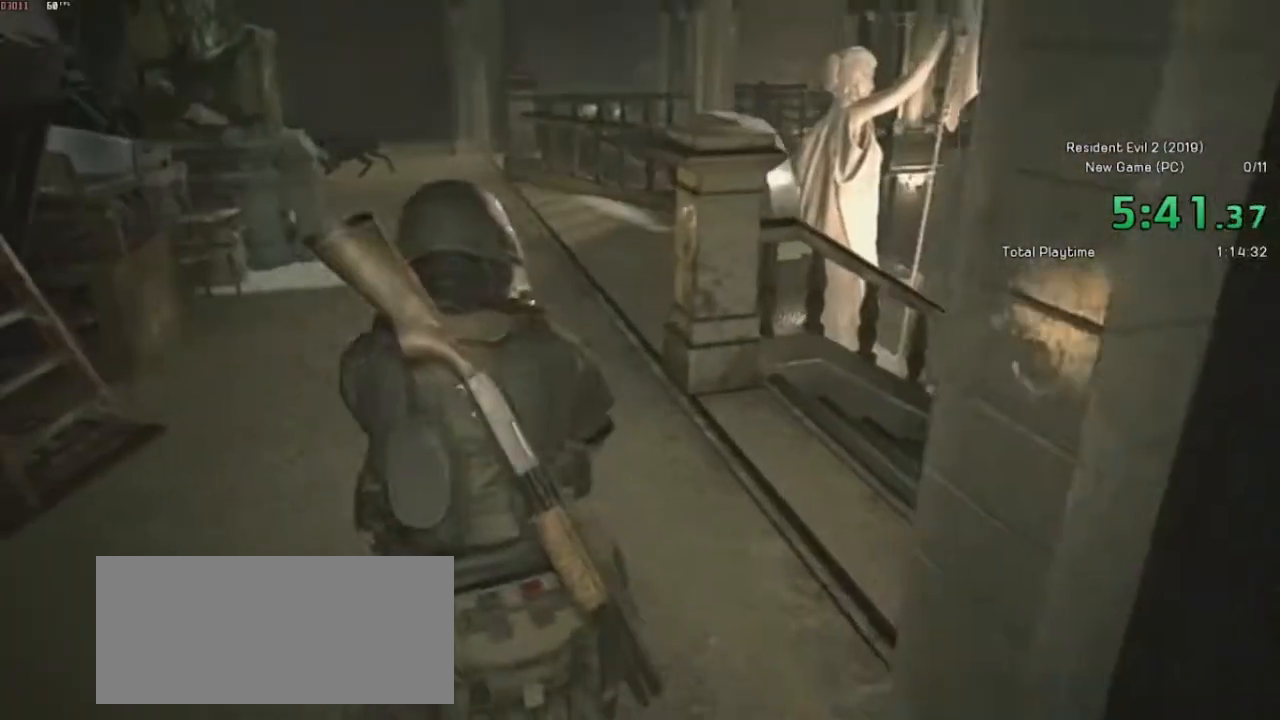
{"keys": ["shift", "w"], "mouse": [], "events": []}
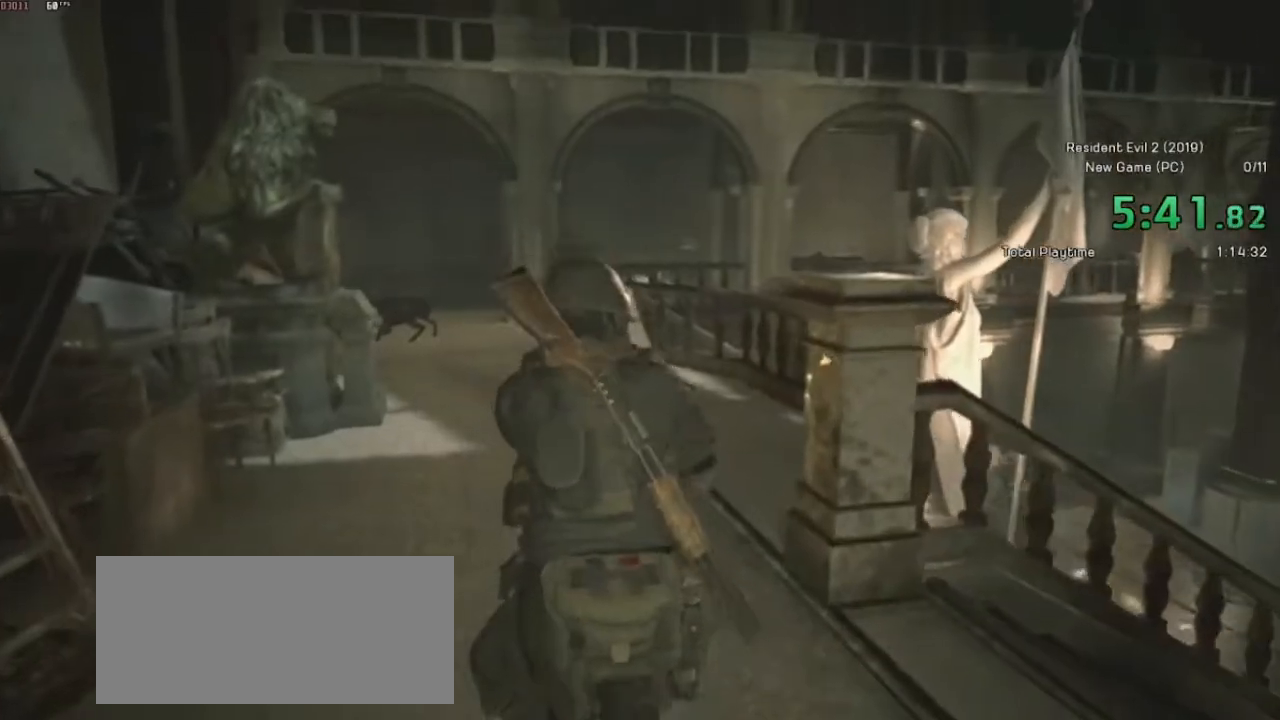
{"keys": ["shift", "w"], "mouse": [], "events": []}
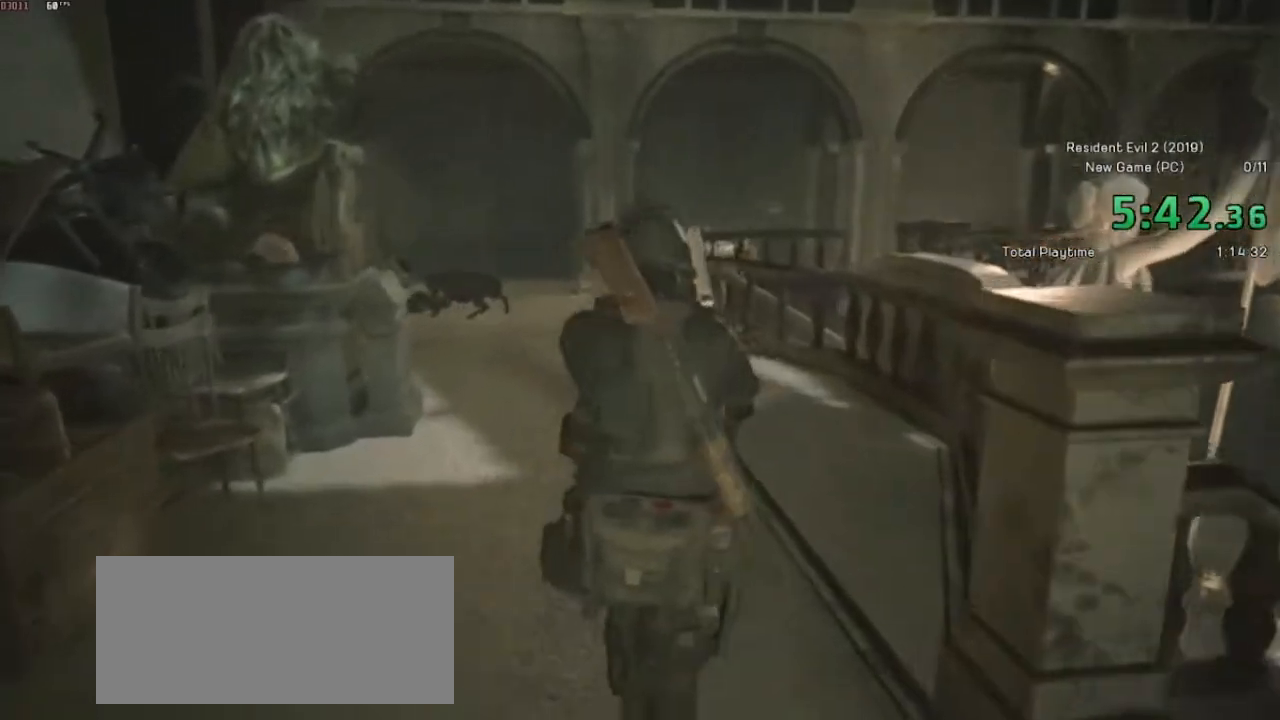
{"keys": ["shift", "w"], "mouse": [], "events": []}
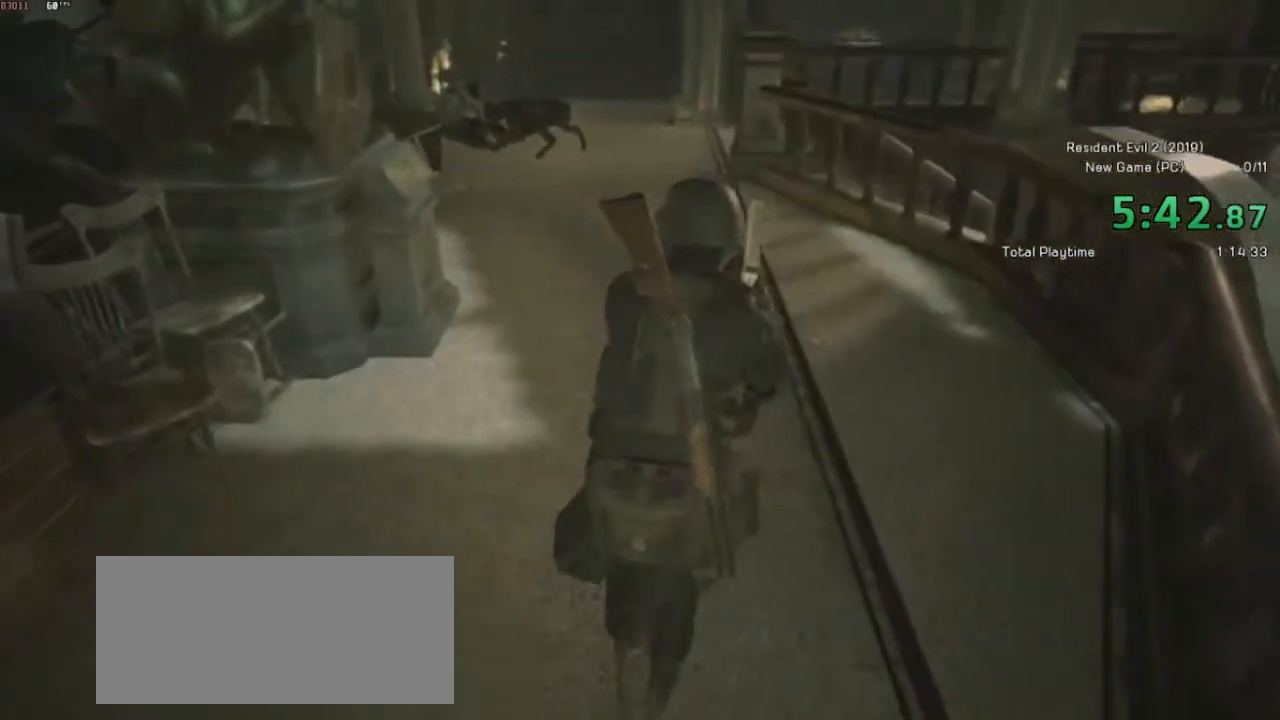
{"keys": ["shift", "w"], "mouse": [], "events": []}
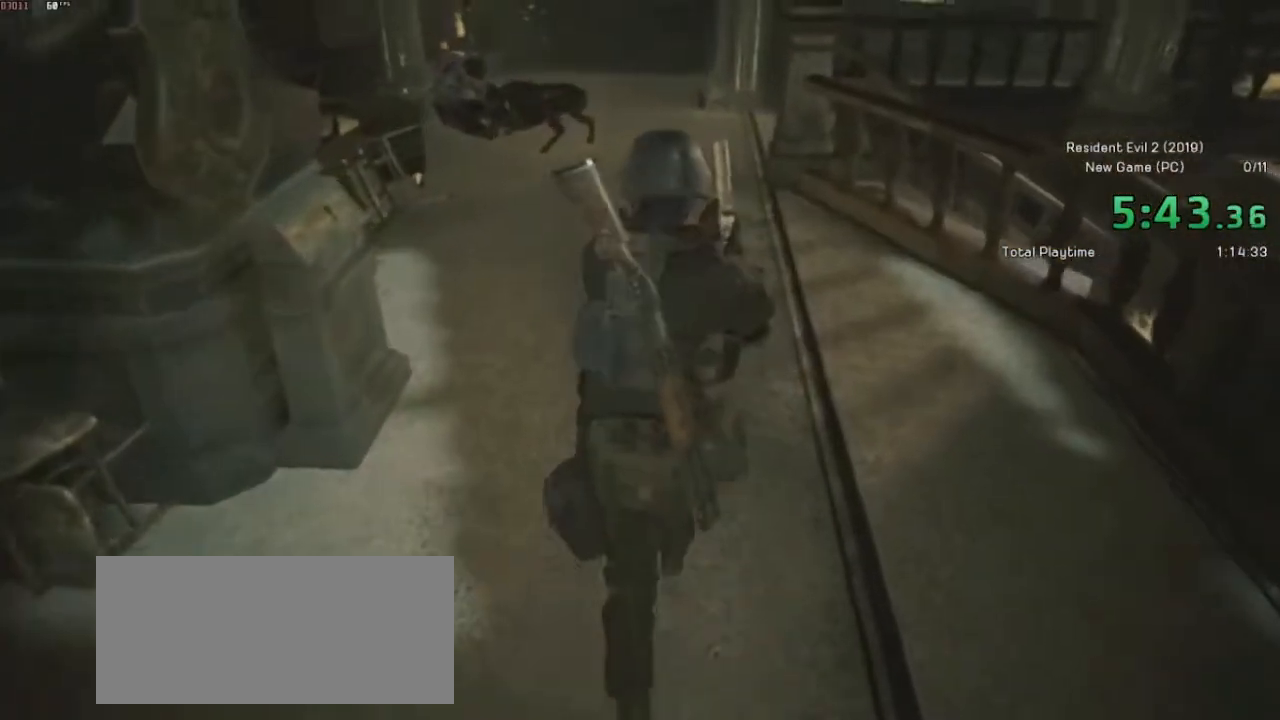
{"keys": ["shift", "w"], "mouse": [], "events": []}
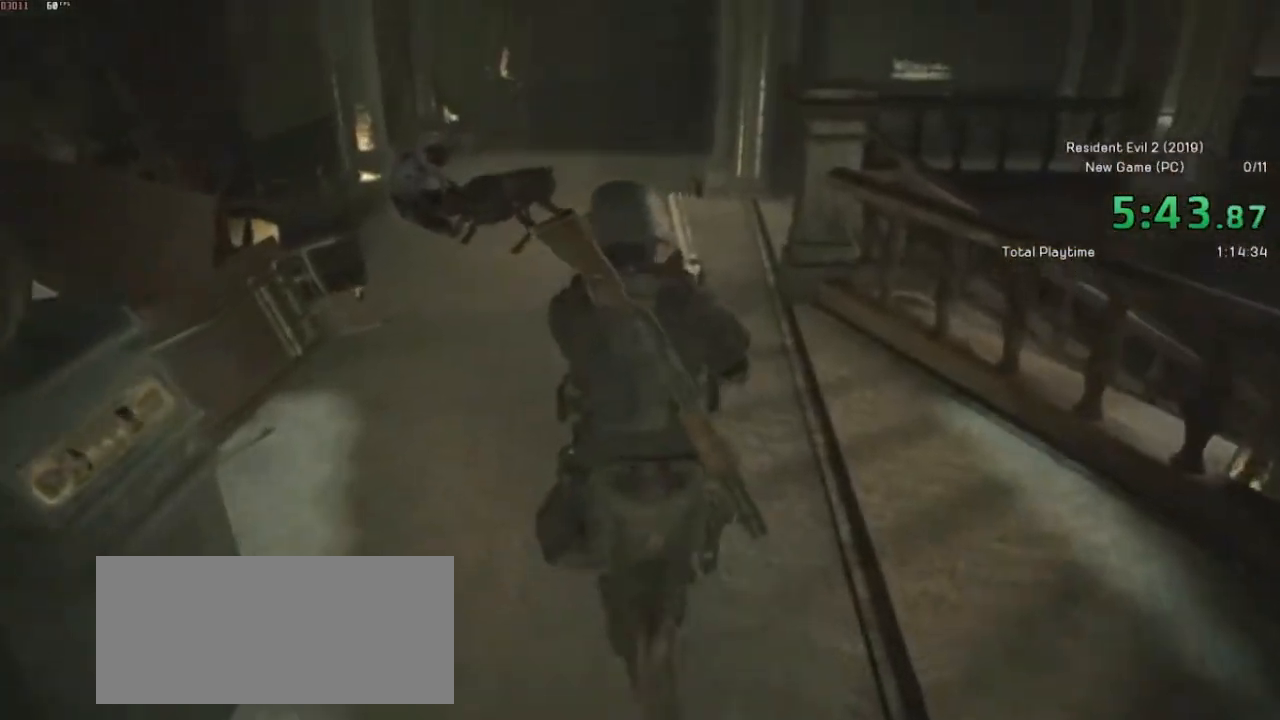
{"keys": ["shift", "w"], "mouse": [], "events": []}
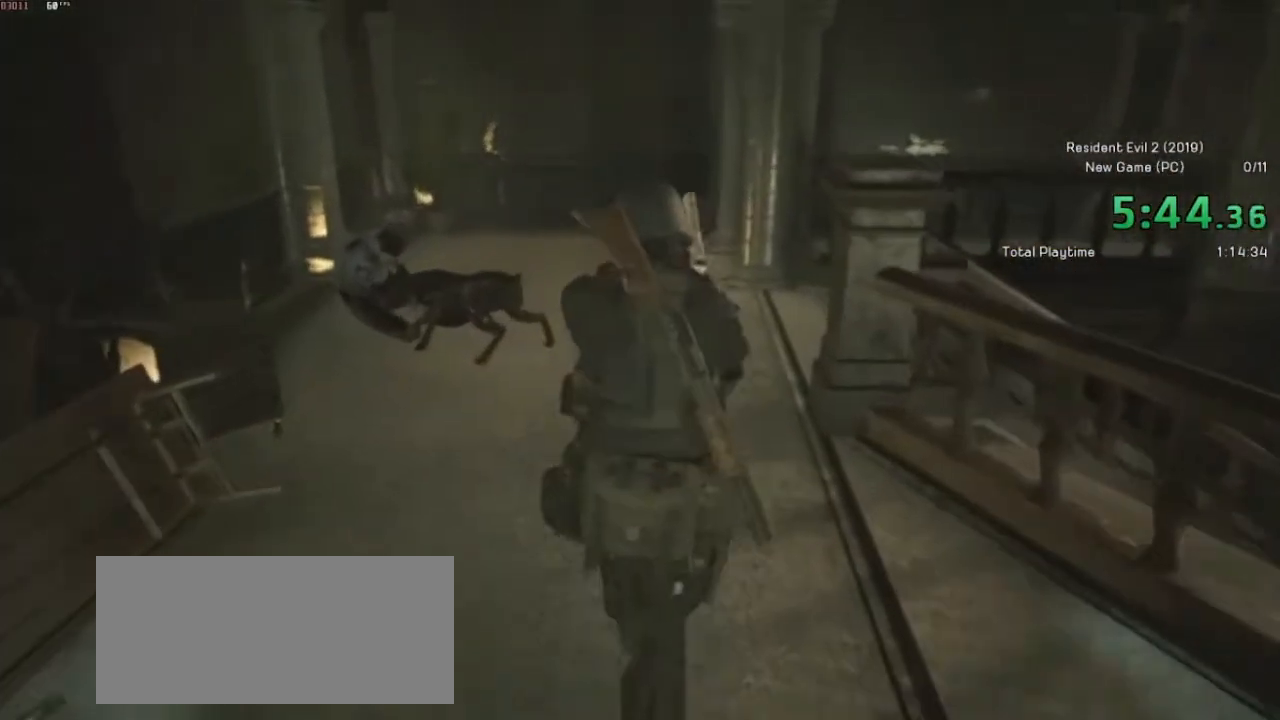
{"keys": ["shift", "w"], "mouse": [], "events": []}
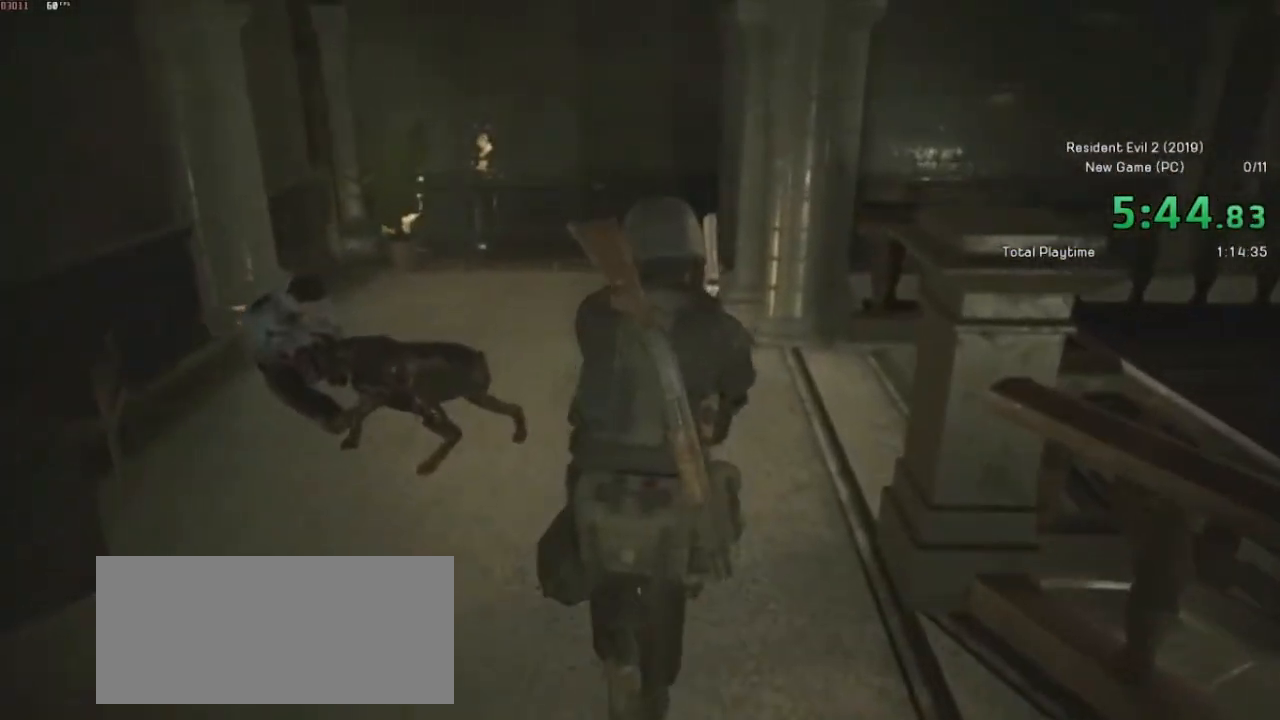
{"keys": ["shift", "w"], "mouse": [], "events": []}